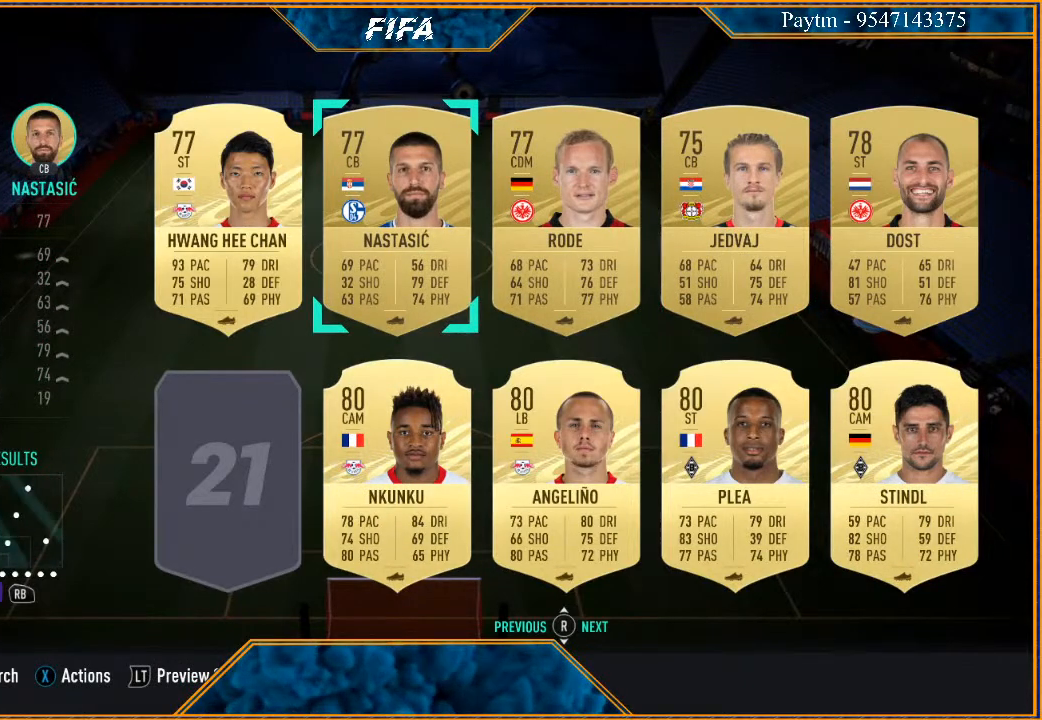
Gameplay with a controller (Xbox layout); each line is a JSON object with the inputs held at the frame after it. "events" lists button and stick changes between this image and that frame as [ms after this image, input, new state], when the widget could be followed in between.
{"buttons": [], "left_stick": "center", "right_stick": "center", "events": []}
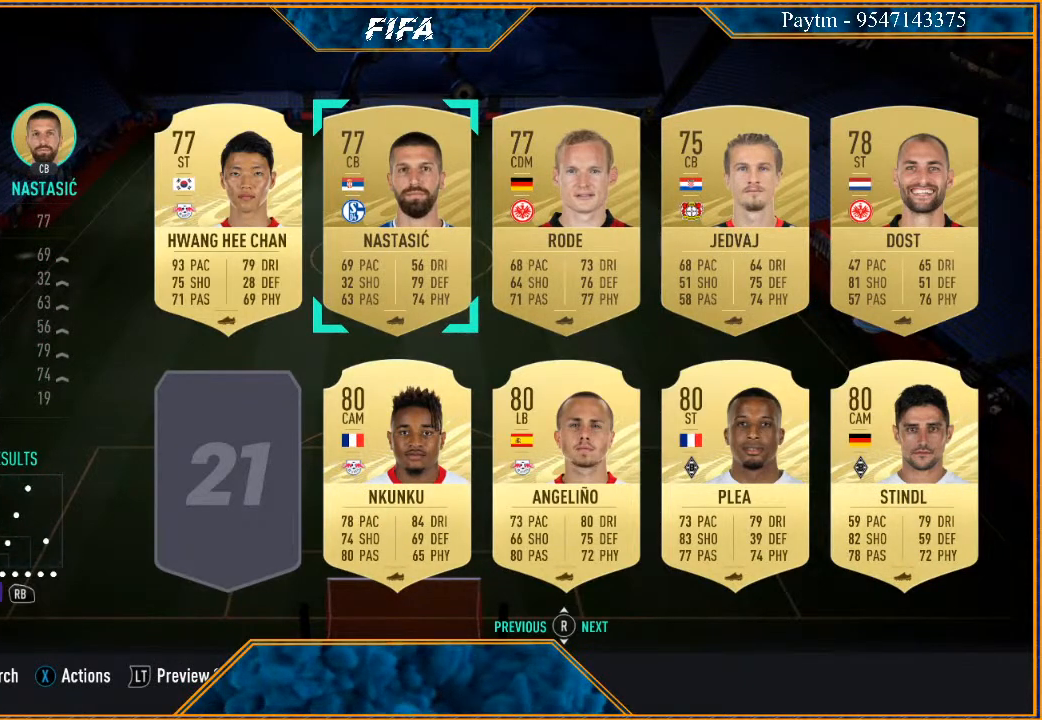
{"buttons": [], "left_stick": "center", "right_stick": "center", "events": []}
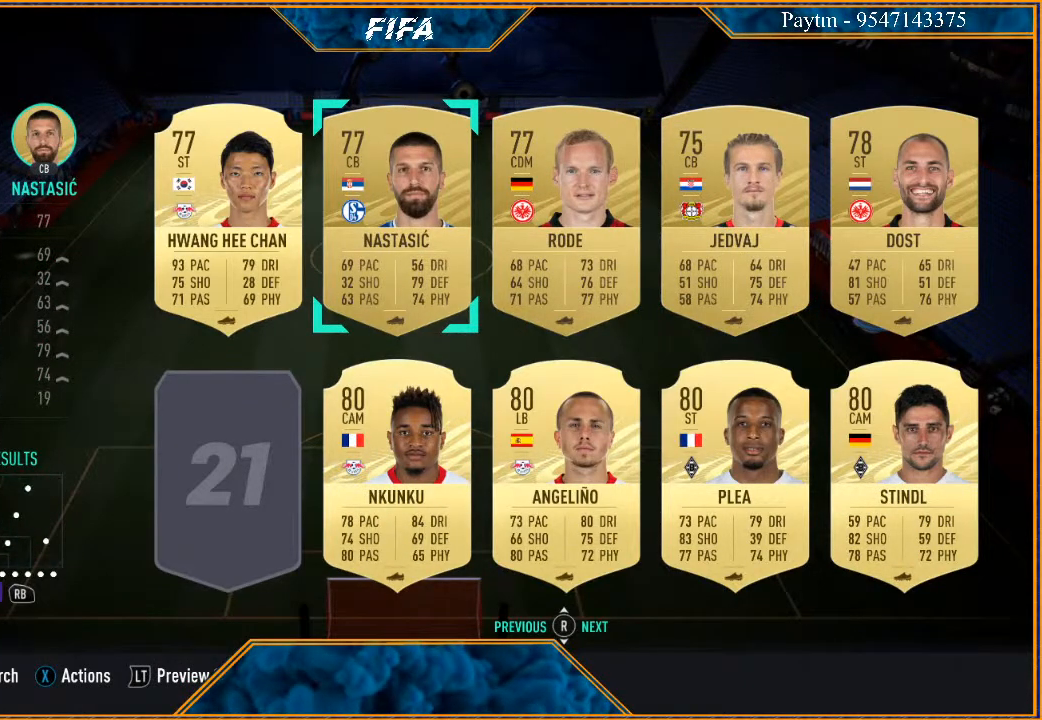
{"buttons": [], "left_stick": "center", "right_stick": "center", "events": []}
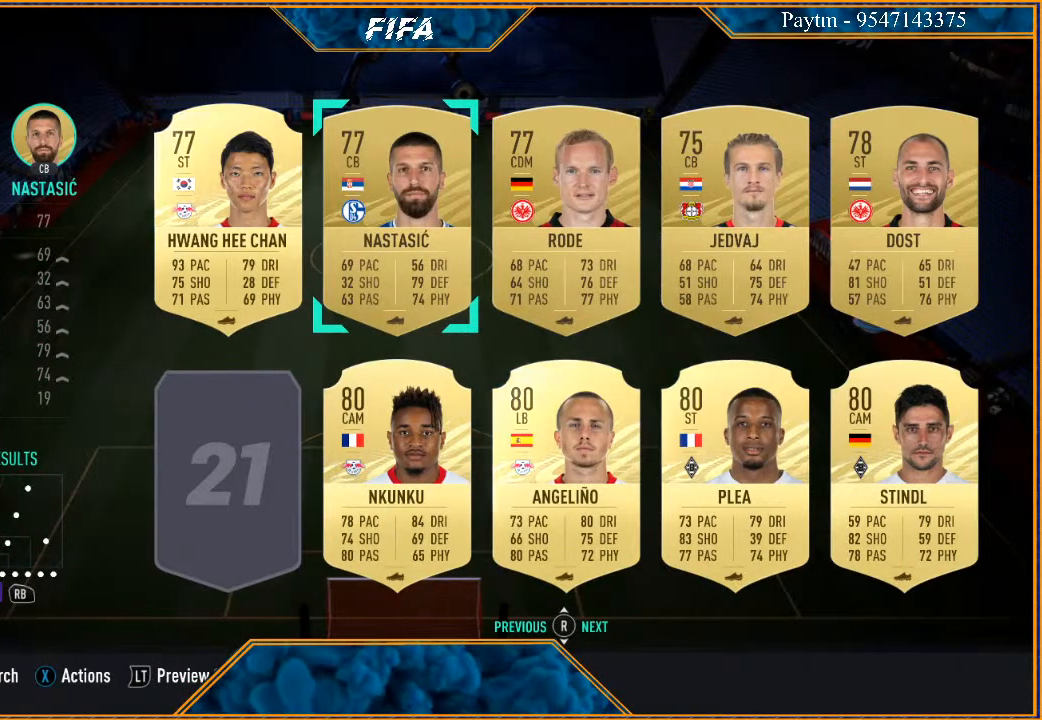
{"buttons": [], "left_stick": "center", "right_stick": "center", "events": [[133, "A", "down"], [233, "A", "up"]]}
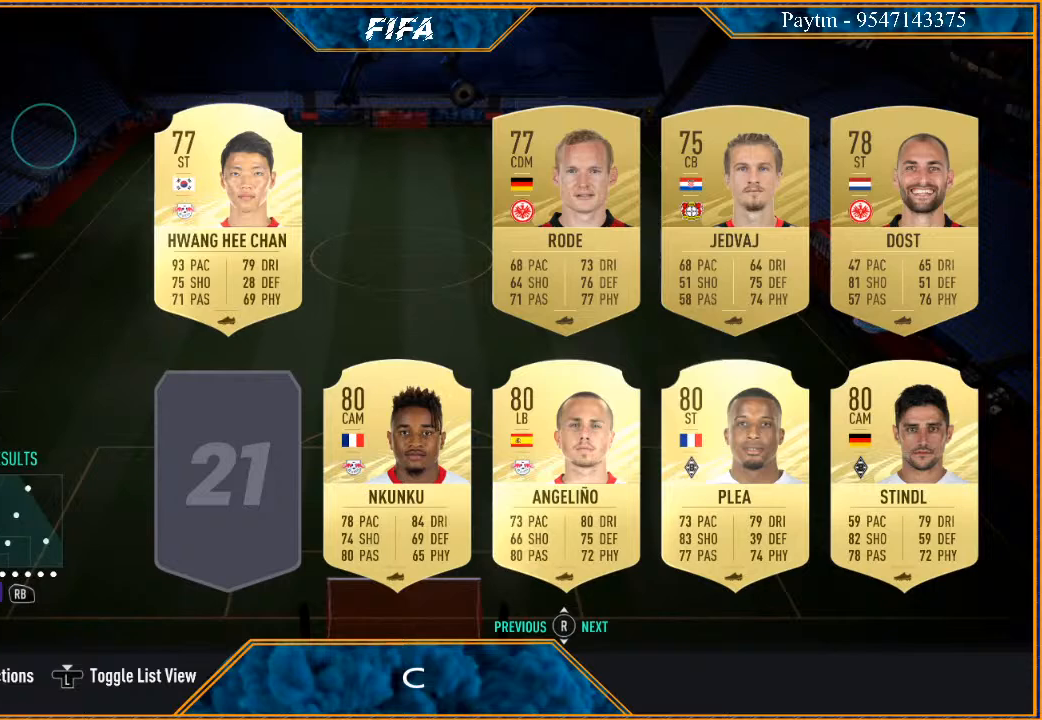
{"buttons": [], "left_stick": "center", "right_stick": "center", "events": []}
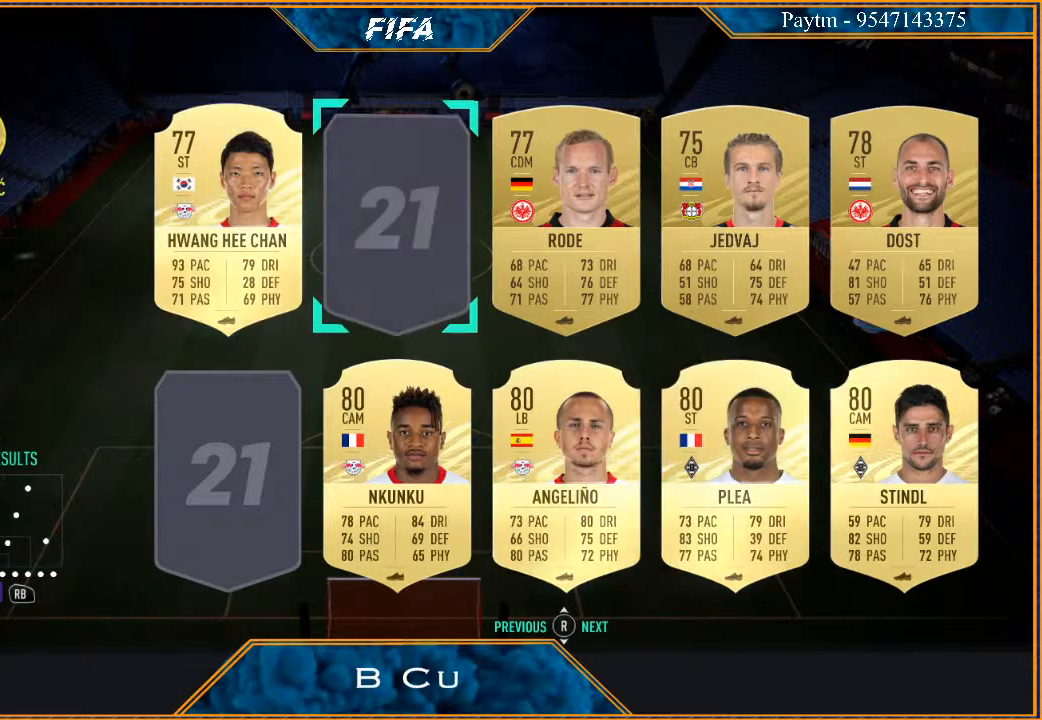
{"buttons": [], "left_stick": "center", "right_stick": "center", "events": [[67, "R1", "down"], [167, "R1", "up"]]}
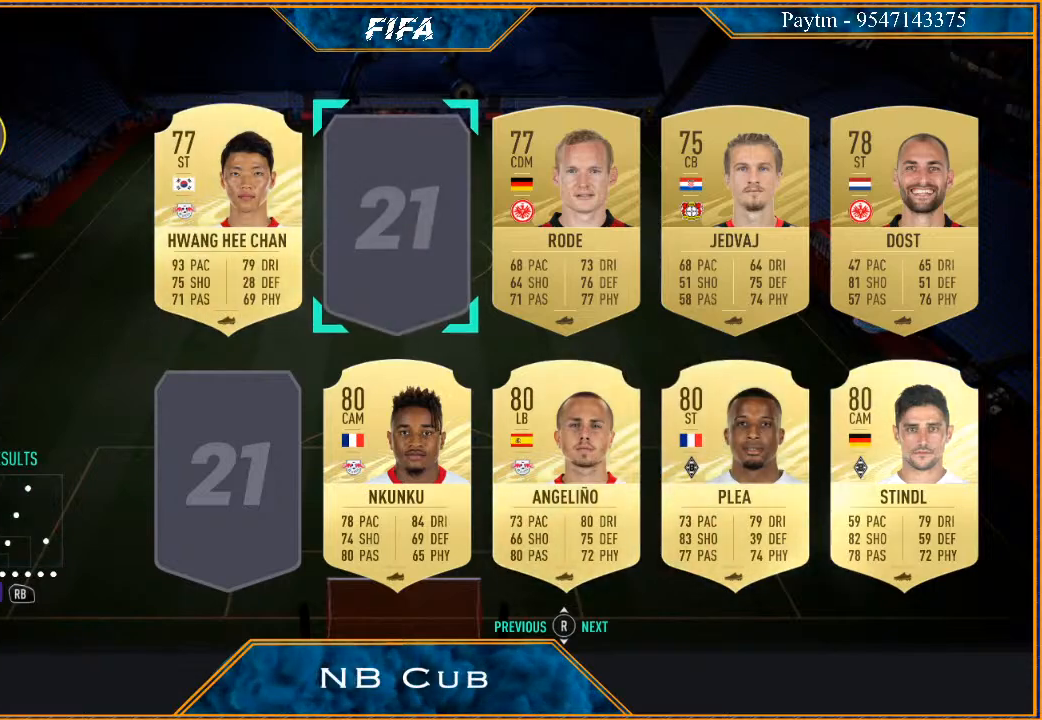
{"buttons": [], "left_stick": "right", "right_stick": "center", "events": [[200, "left_stick", "right"], [300, "left_stick", "center"], [400, "left_stick", "right"]]}
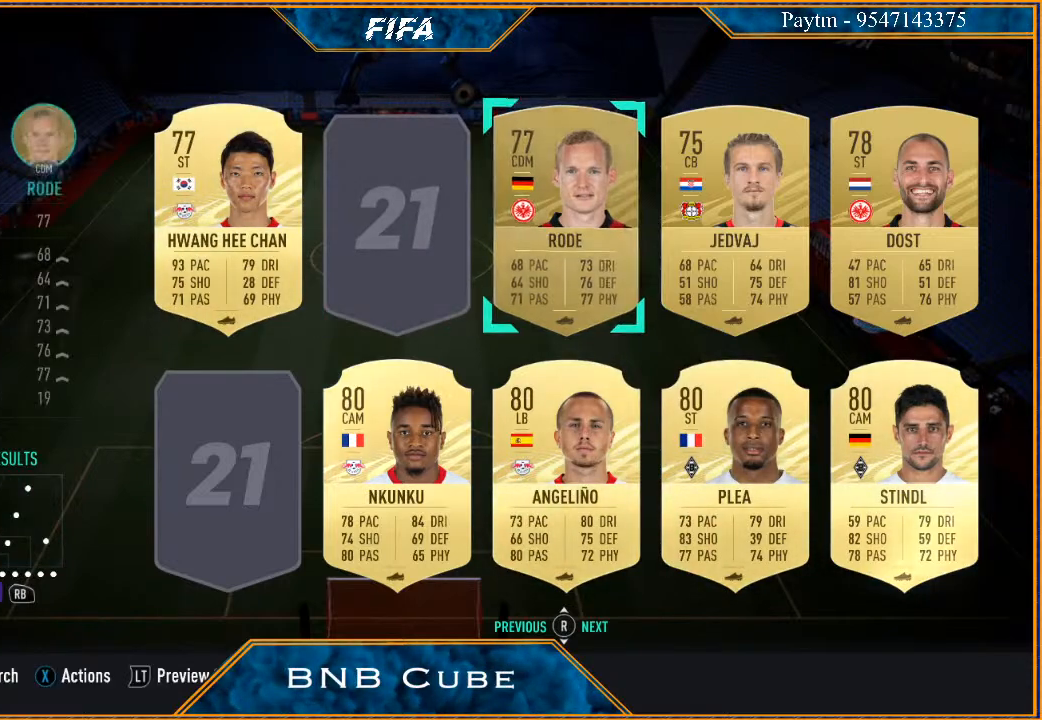
{"buttons": [], "left_stick": "center", "right_stick": "center", "events": [[33, "left_stick", "center"]]}
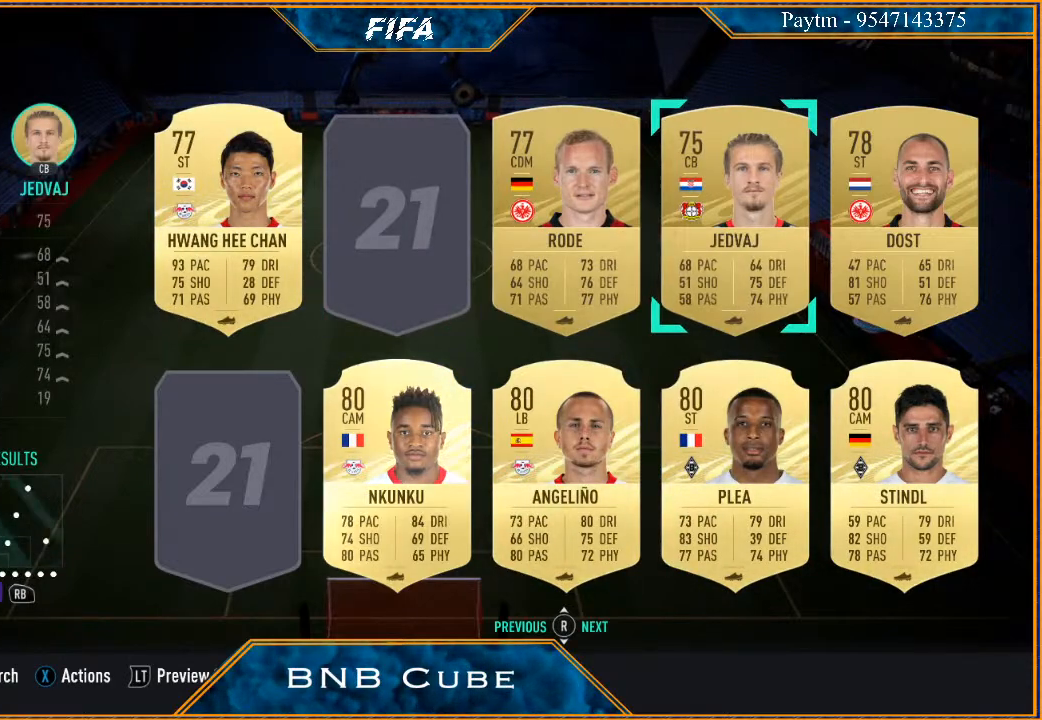
{"buttons": [], "left_stick": "center", "right_stick": "center", "events": []}
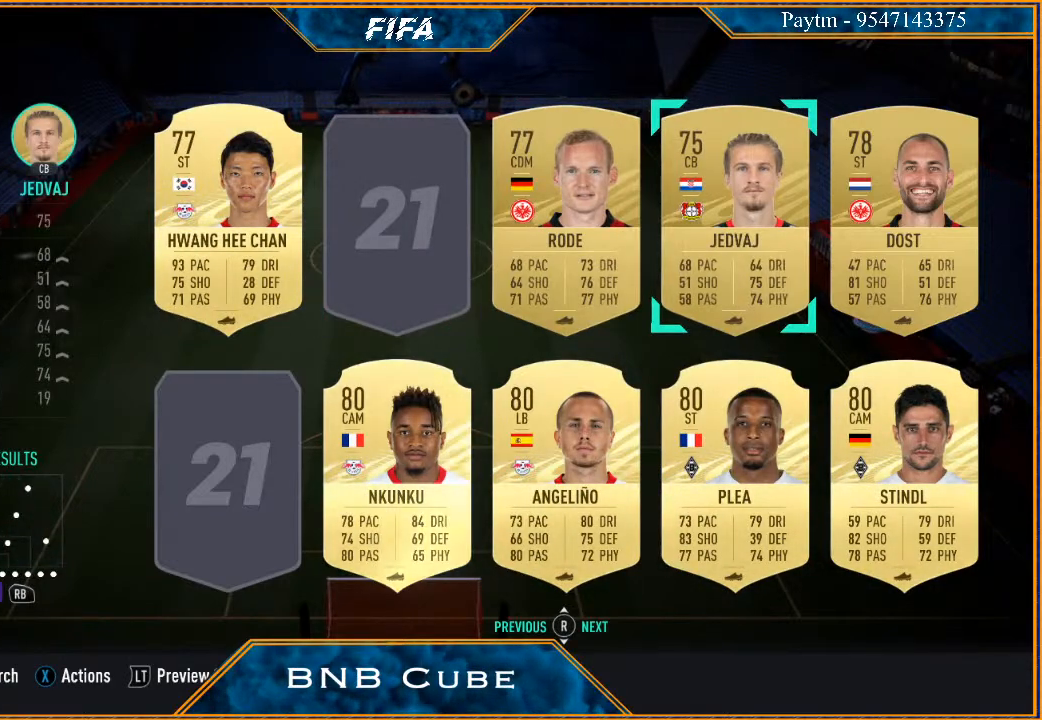
{"buttons": [], "left_stick": "right", "right_stick": "center", "events": [[400, "left_stick", "right"]]}
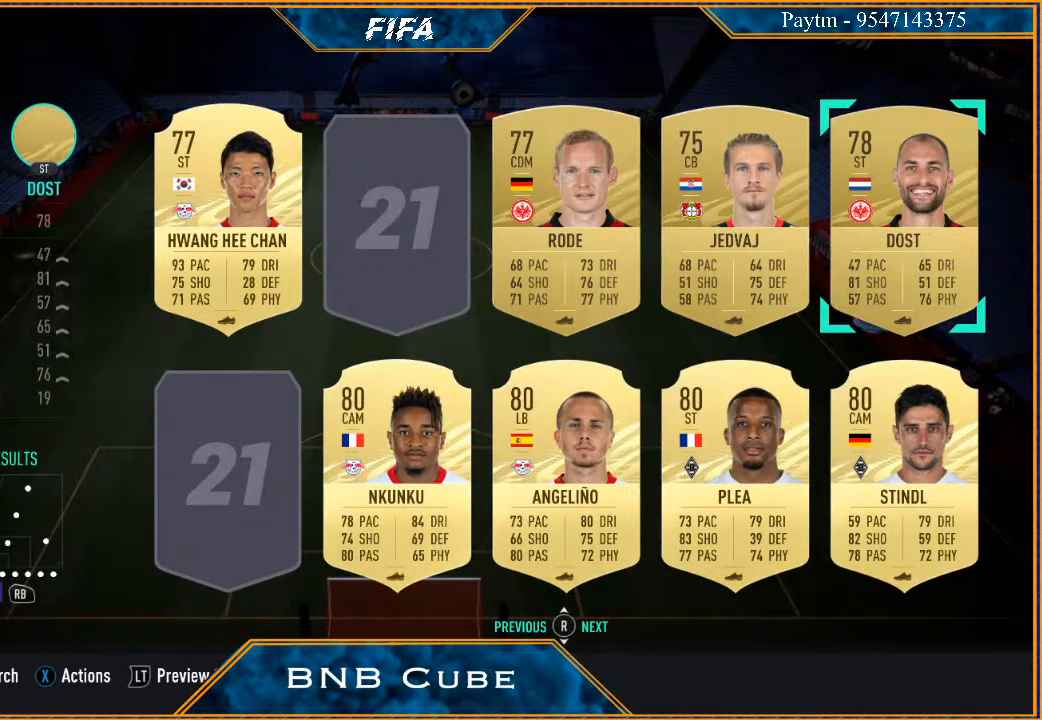
{"buttons": [], "left_stick": "center", "right_stick": "center", "events": [[33, "left_stick", "center"], [233, "left_stick", "down"], [400, "left_stick", "center"]]}
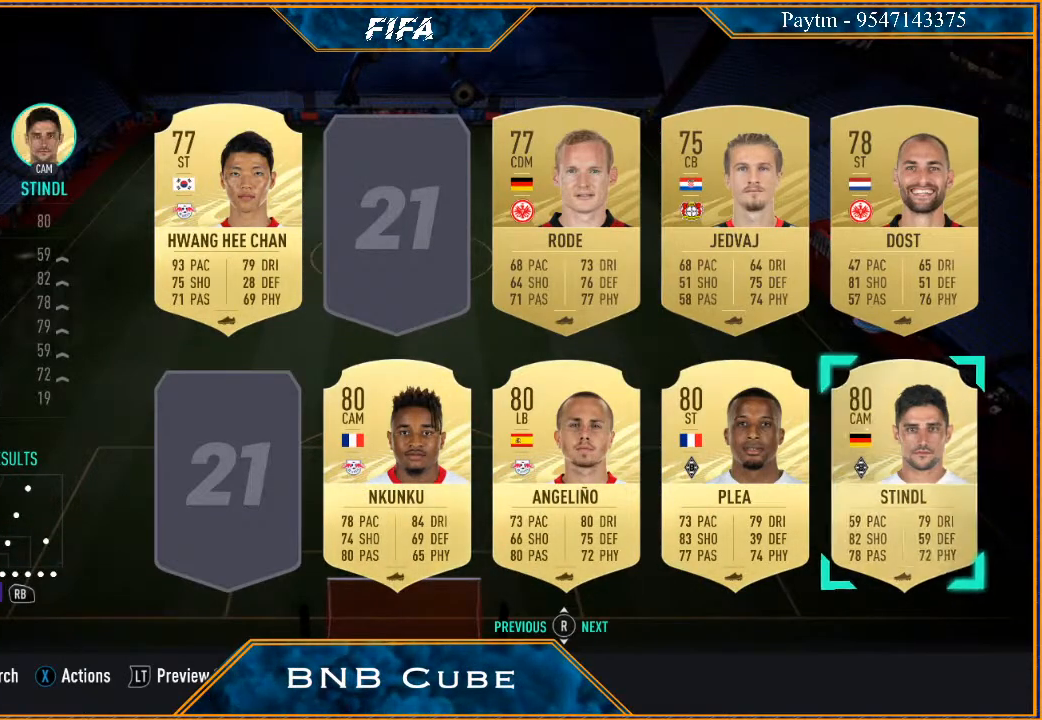
{"buttons": [], "left_stick": "left", "right_stick": "center", "events": [[133, "left_stick", "down-left"], [267, "left_stick", "center"], [433, "left_stick", "left"]]}
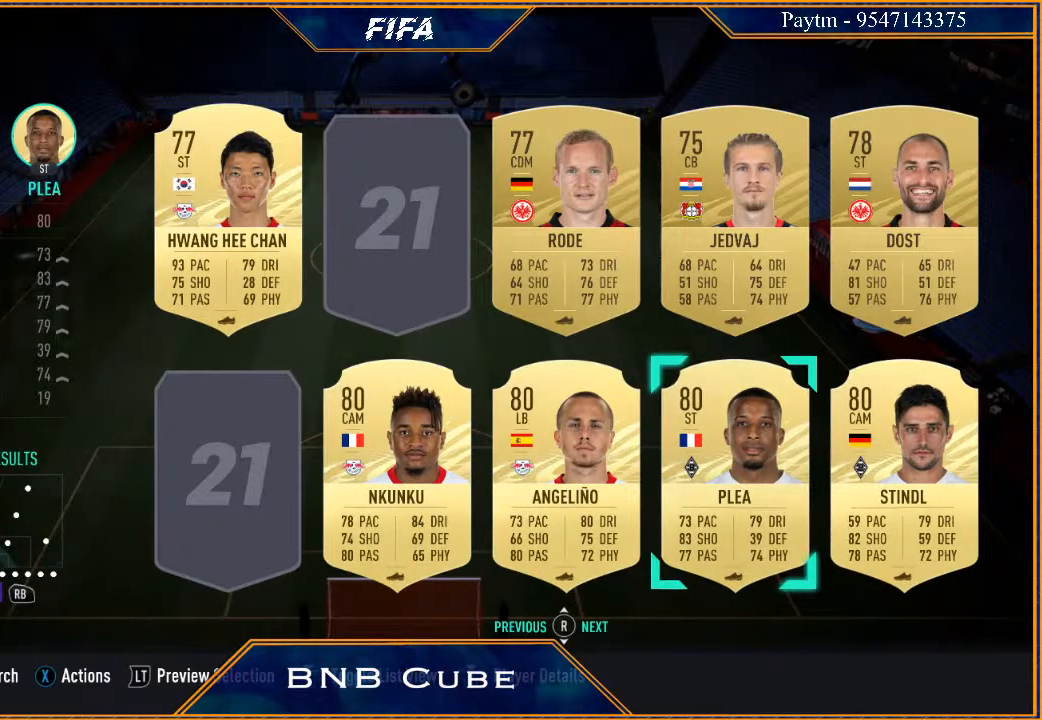
{"buttons": [], "left_stick": "center", "right_stick": "center", "events": [[67, "left_stick", "center"], [200, "left_stick", "up"], [333, "left_stick", "center"]]}
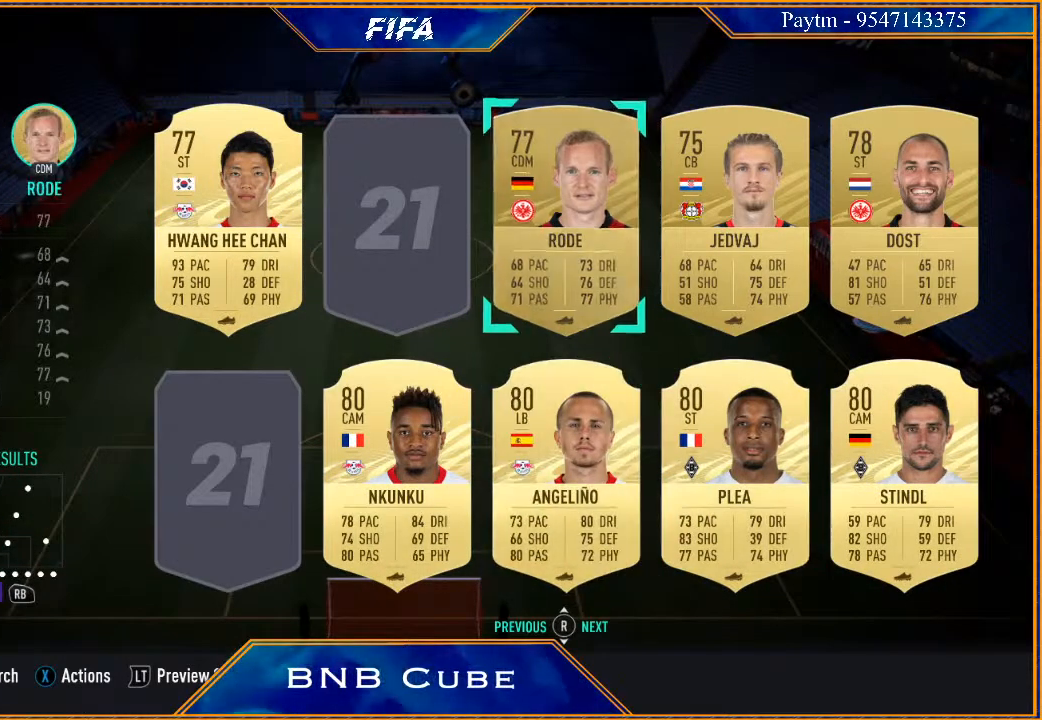
{"buttons": [], "left_stick": "down", "right_stick": "center", "events": [[133, "left_stick", "up"], [300, "left_stick", "center"], [467, "left_stick", "down"]]}
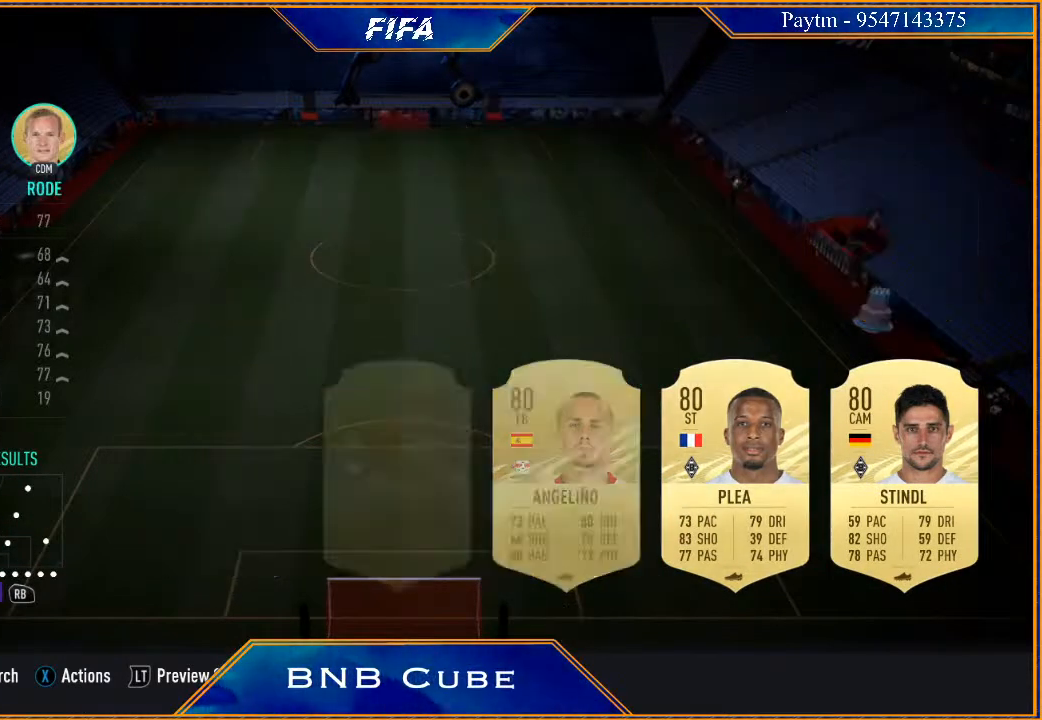
{"buttons": [], "left_stick": "center", "right_stick": "center", "events": [[167, "left_stick", "center"]]}
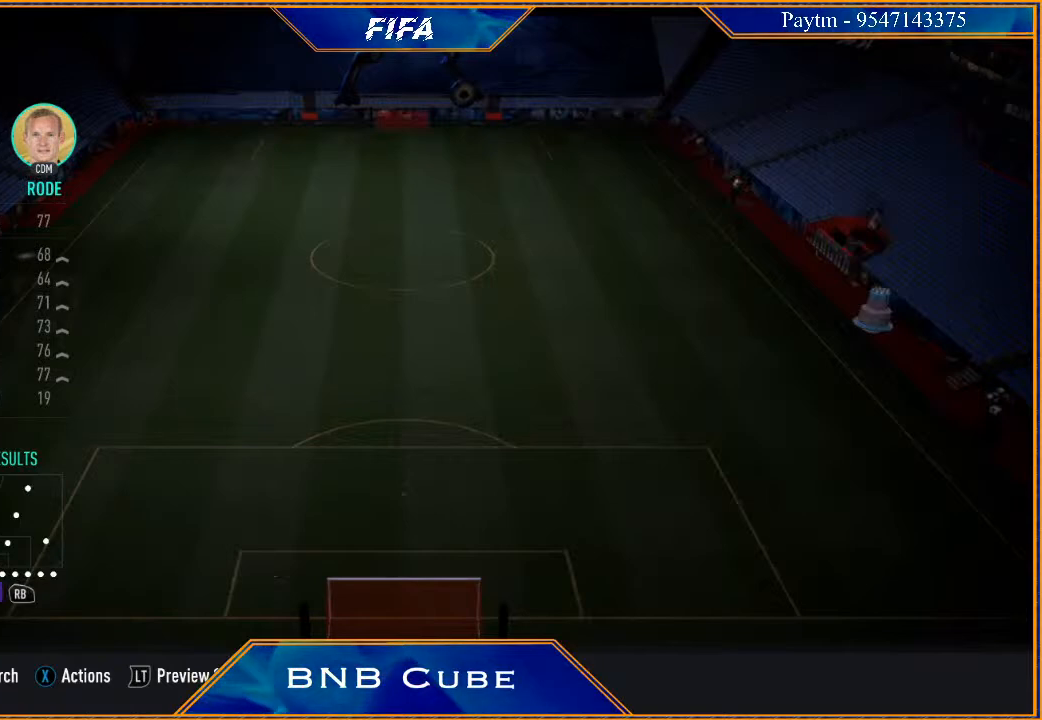
{"buttons": [], "left_stick": "center", "right_stick": "center", "events": []}
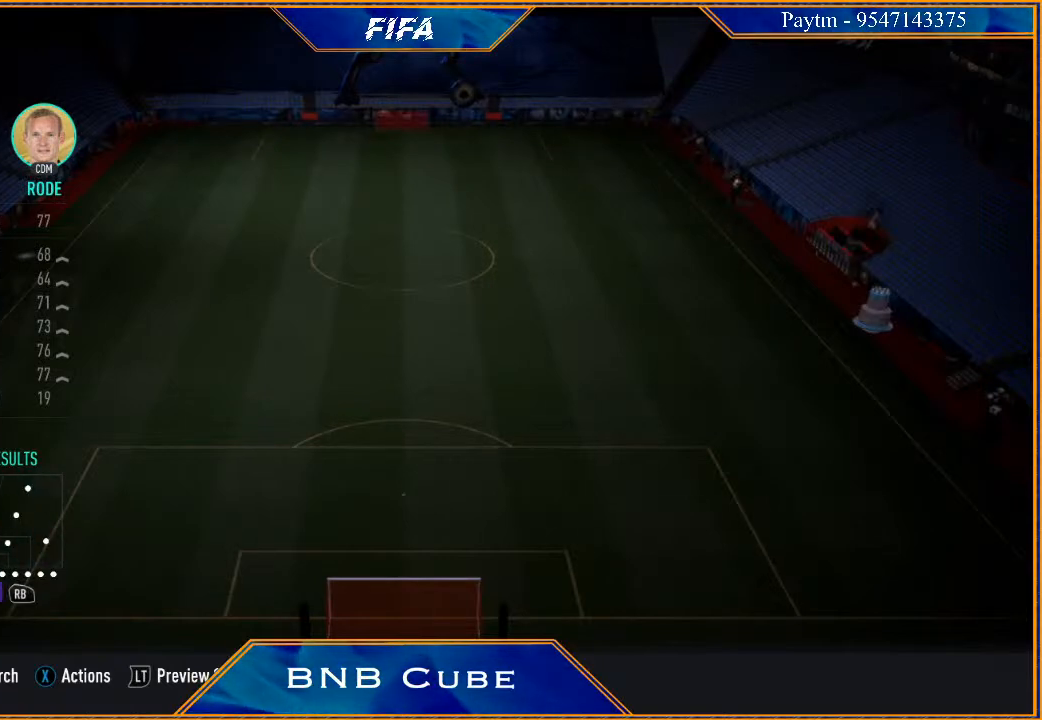
{"buttons": [], "left_stick": "center", "right_stick": "center", "events": []}
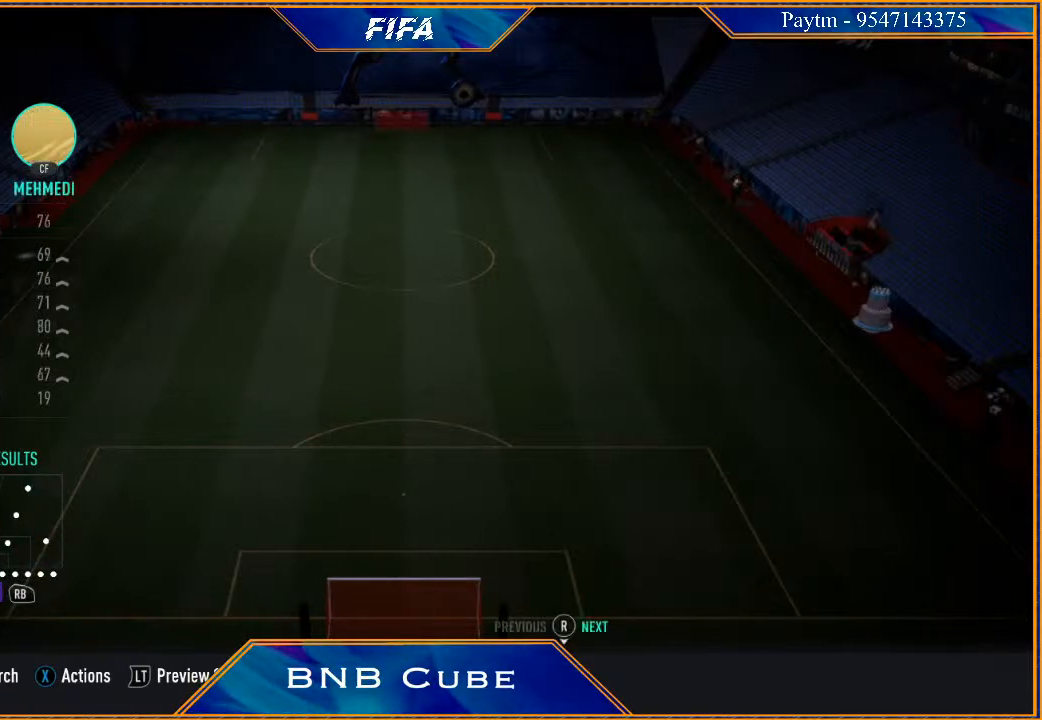
{"buttons": [], "left_stick": "center", "right_stick": "center", "events": []}
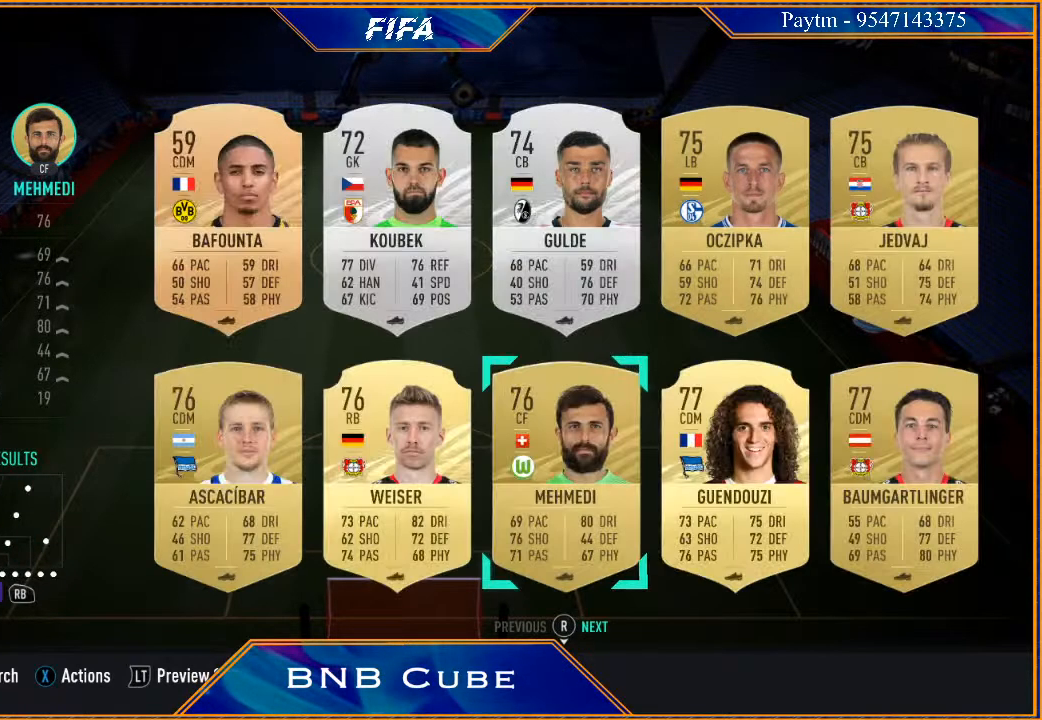
{"buttons": [], "left_stick": "center", "right_stick": "center", "events": []}
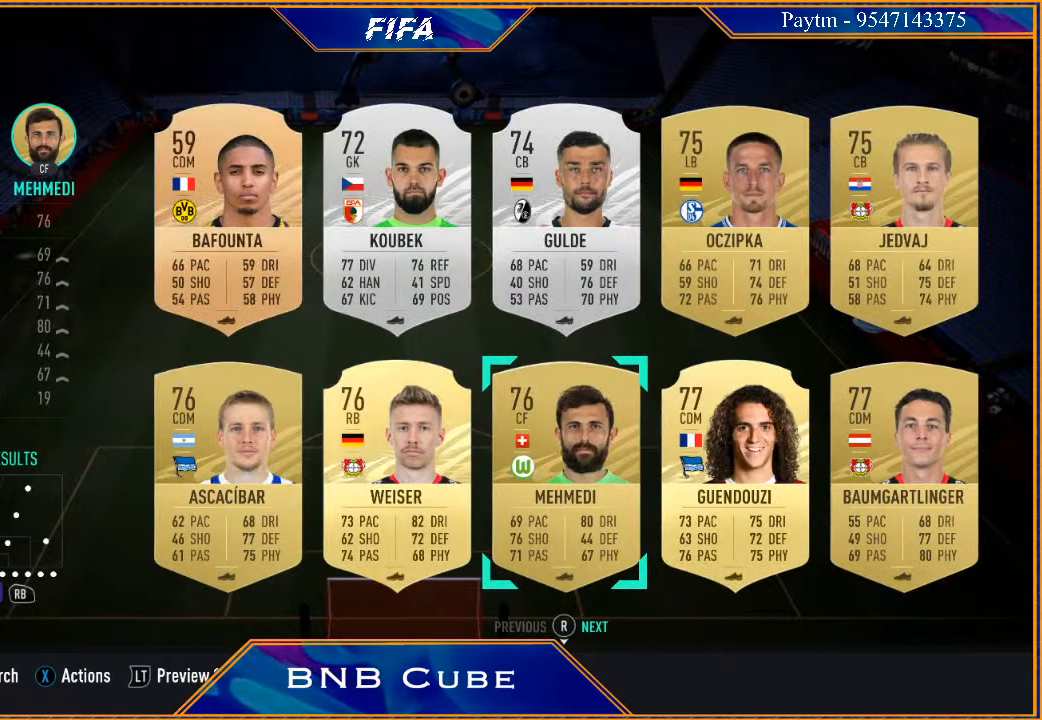
{"buttons": [], "left_stick": "center", "right_stick": "center", "events": []}
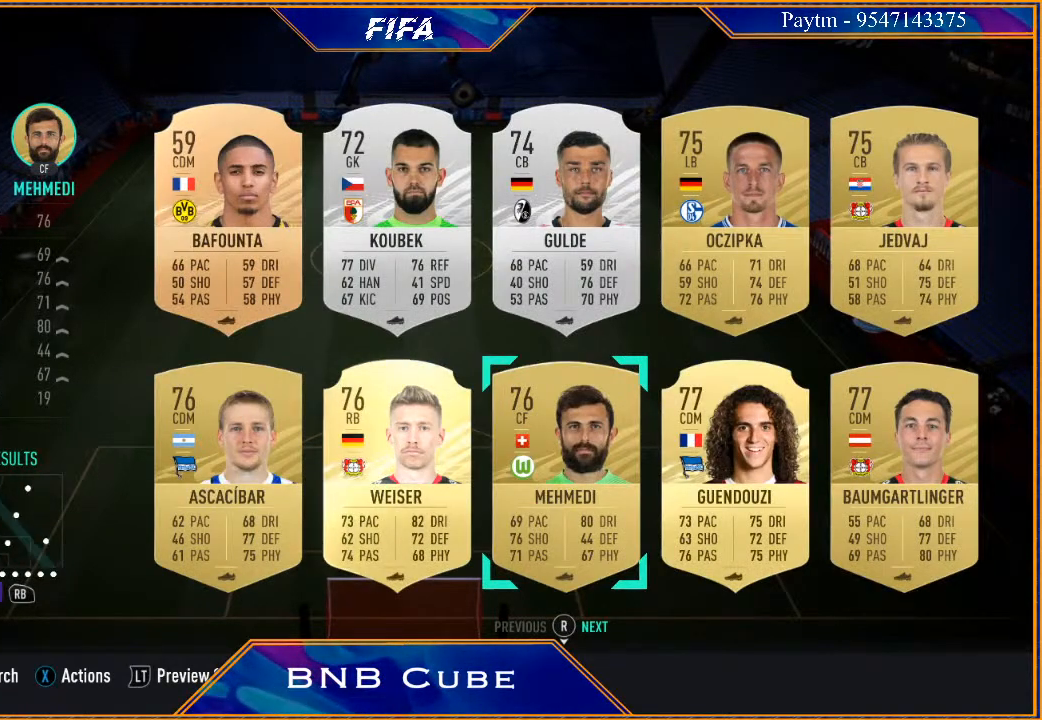
{"buttons": [], "left_stick": "left", "right_stick": "center", "events": [[467, "left_stick", "left"]]}
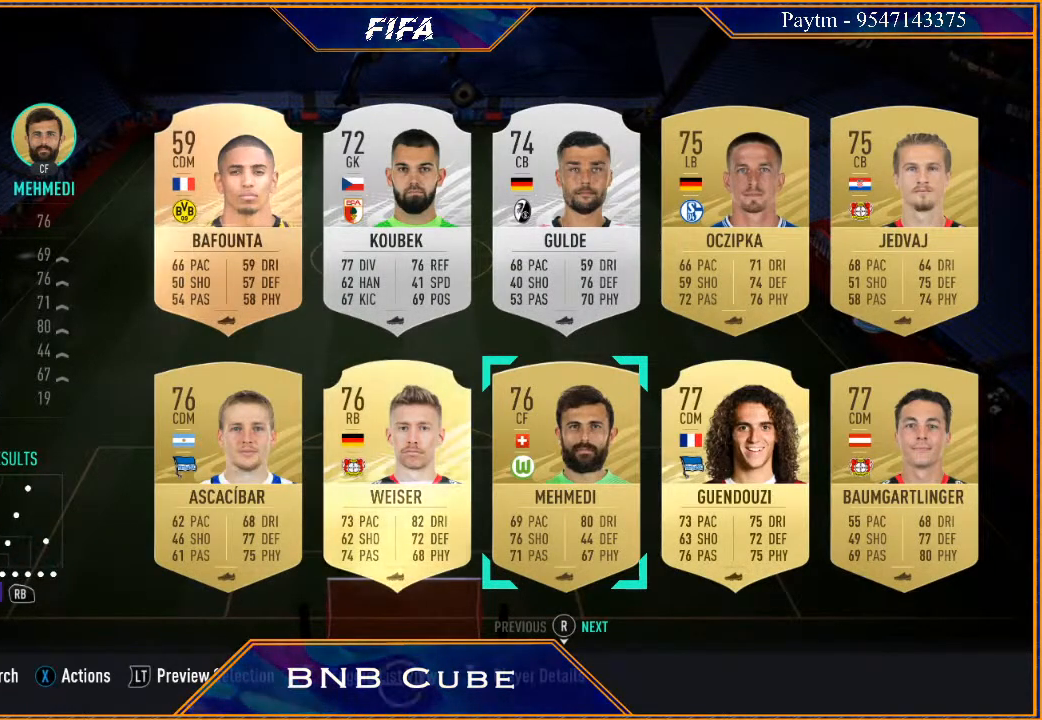
{"buttons": ["A"], "left_stick": "center", "right_stick": "center", "events": [[100, "left_stick", "center"], [500, "A", "down"]]}
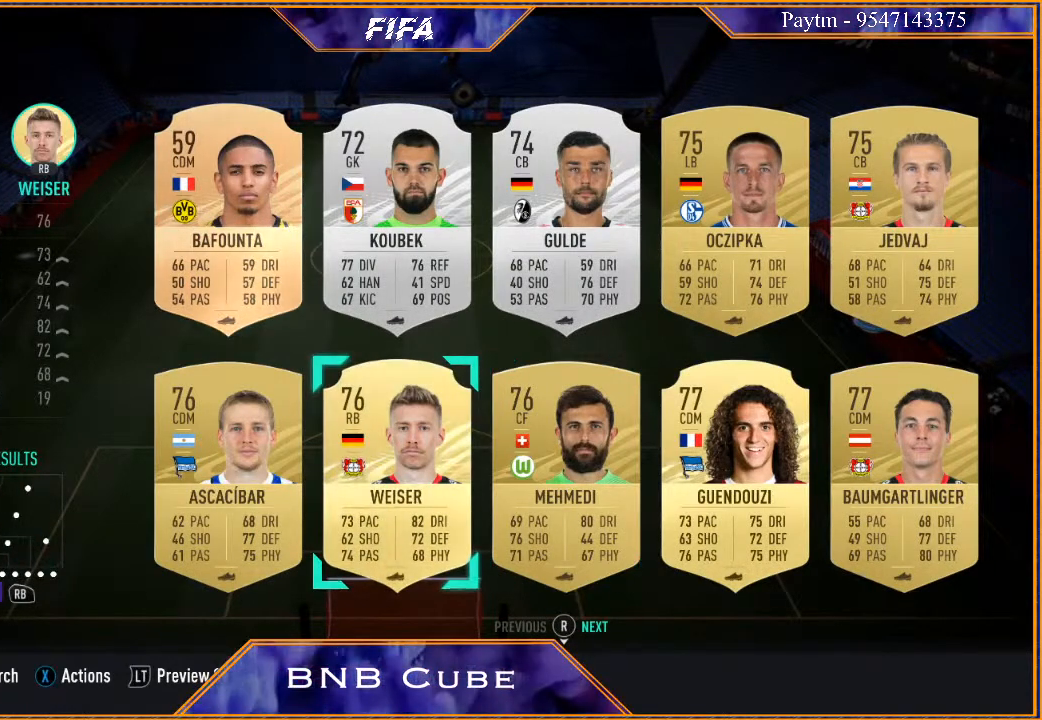
{"buttons": [], "left_stick": "center", "right_stick": "center", "events": [[100, "A", "up"]]}
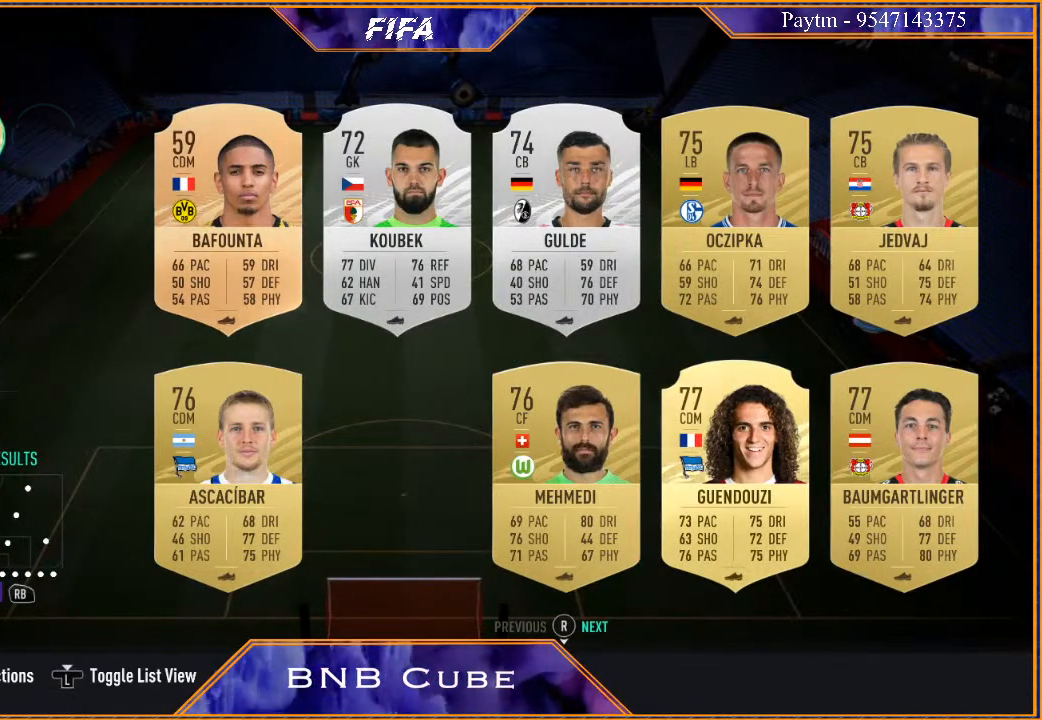
{"buttons": ["R1"], "left_stick": "center", "right_stick": "center", "events": [[467, "R1", "down"]]}
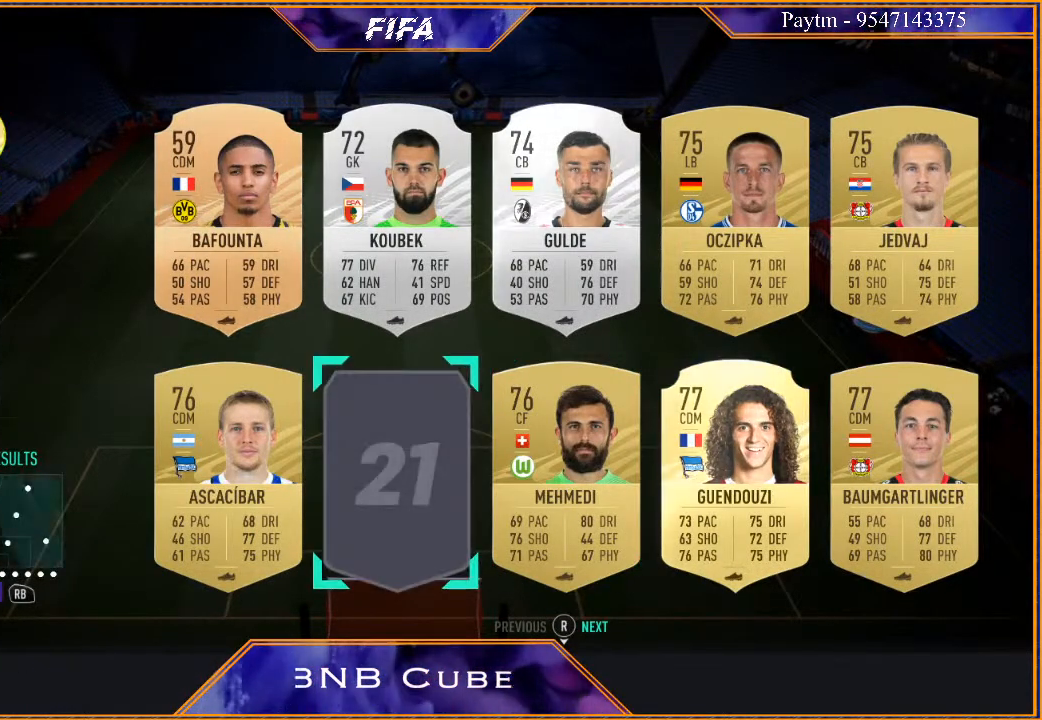
{"buttons": [], "left_stick": "center", "right_stick": "center", "events": [[100, "R1", "up"]]}
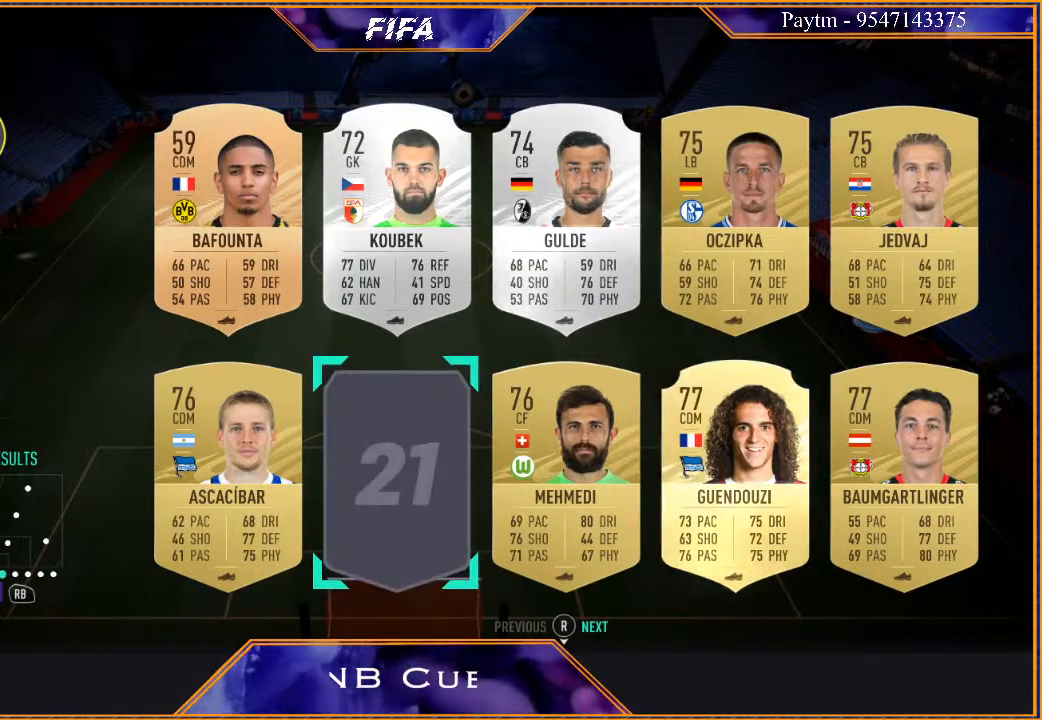
{"buttons": [], "left_stick": "center", "right_stick": "center", "events": []}